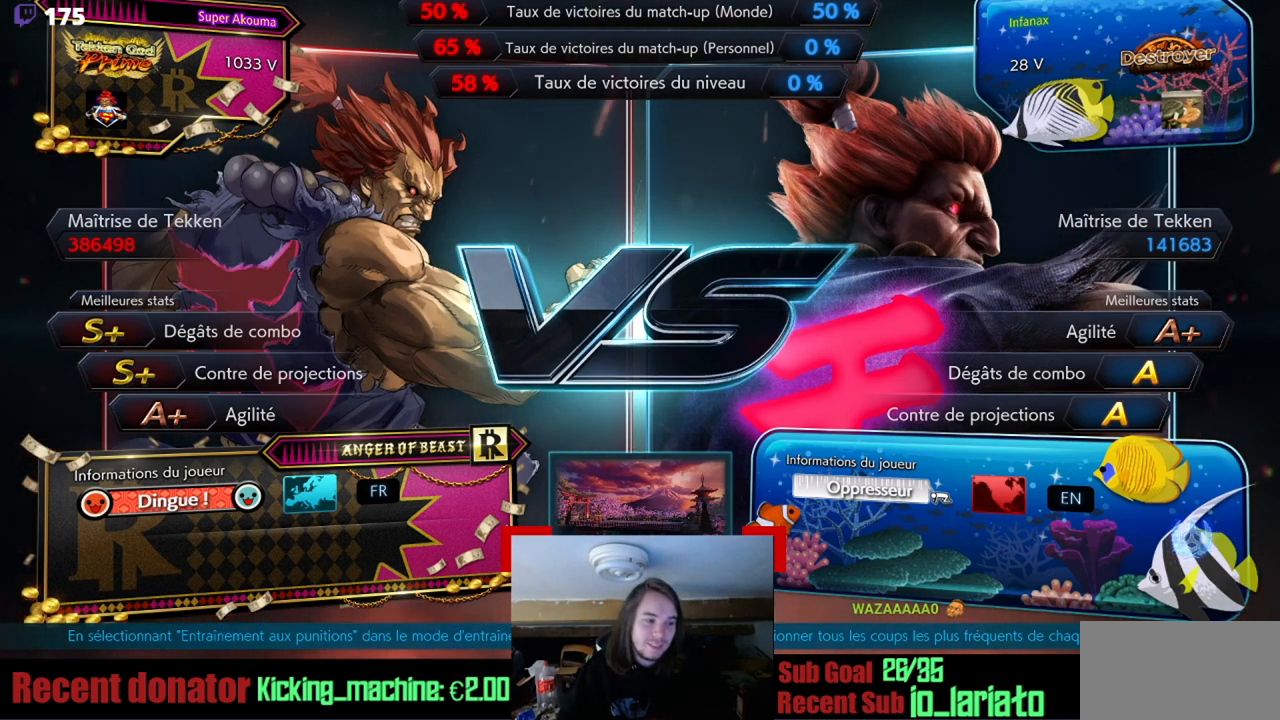
Gameplay with a controller (arcade stick); each line is a JSON object with the inputs held at the frame after it. "events" lists button and stick changes between this image and that frame as [ms after this image, input, new state], when the widget could be followed in between. Not read: L3 R3 other_buttons.
{"buttons": ["L1", "L2"], "events": [[184, "L2", "up"], [317, "L2", "down"], [384, "L2", "up"], [484, "L1", "down"], [484, "L2", "down"]]}
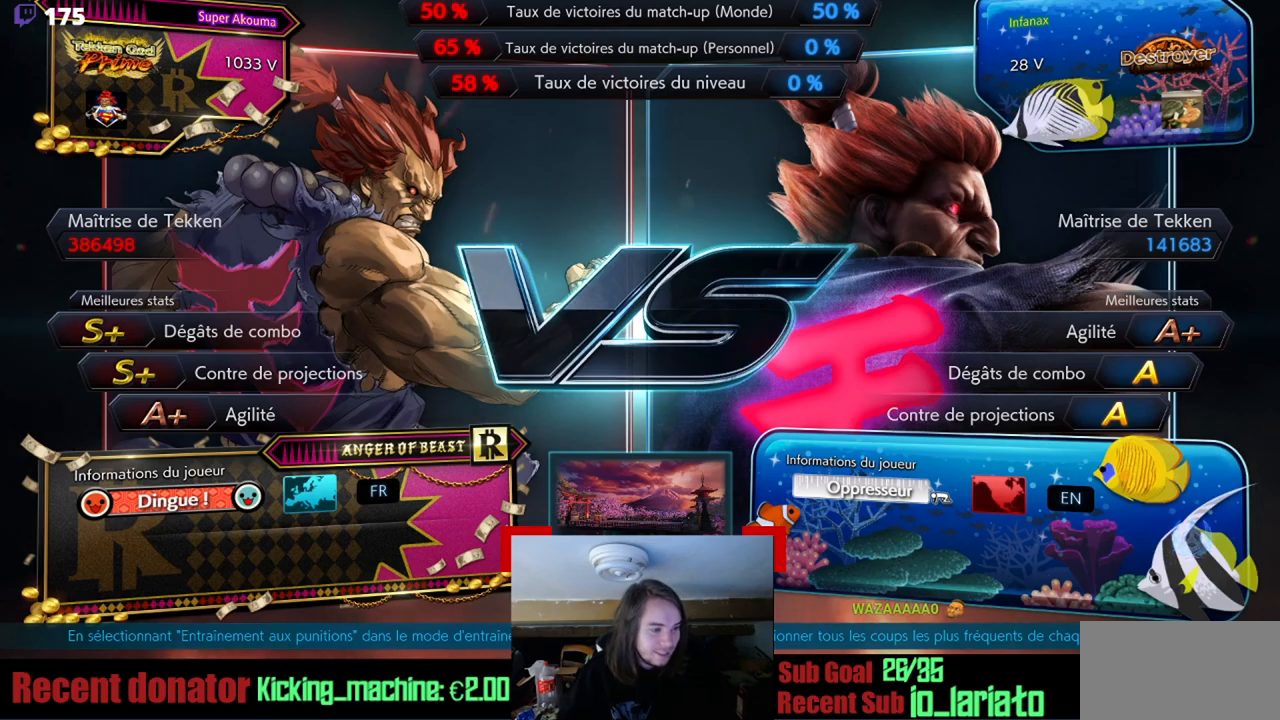
{"buttons": ["R2"], "events": [[83, "L2", "up"], [116, "L1", "up"], [183, "L2", "down"], [217, "R1", "down"], [283, "L2", "up"], [317, "R2", "down"], [383, "R1", "up"]]}
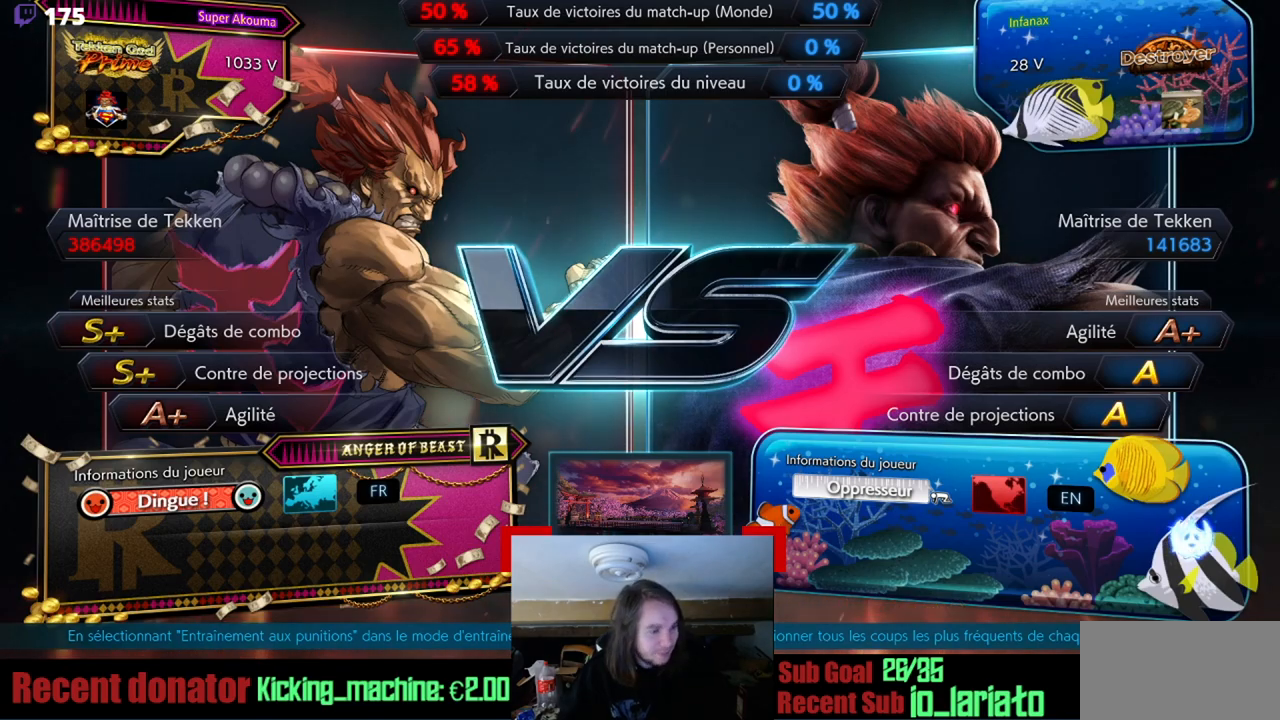
{"buttons": ["TRIANGLE", "L1", "R1"], "events": [[17, "R2", "up"], [33, "TRIANGLE", "down"], [50, "L1", "down"], [67, "CIRCLE", "down"], [84, "R1", "down"], [84, "TRIANGLE", "up"], [117, "CIRCLE", "up"], [117, "L1", "up"], [117, "TRIANGLE", "down"], [134, "CROSS", "down"], [184, "R1", "up"], [184, "SQUARE", "down"], [217, "DPAD_RIGHT", "down"], [317, "R1", "down"], [317, "TRIANGLE", "up"], [350, "DPAD_RIGHT", "up"], [384, "R1", "up"], [384, "SQUARE", "up"], [417, "CROSS", "up"], [434, "TRIANGLE", "down"], [484, "L1", "down"], [484, "R1", "down"]]}
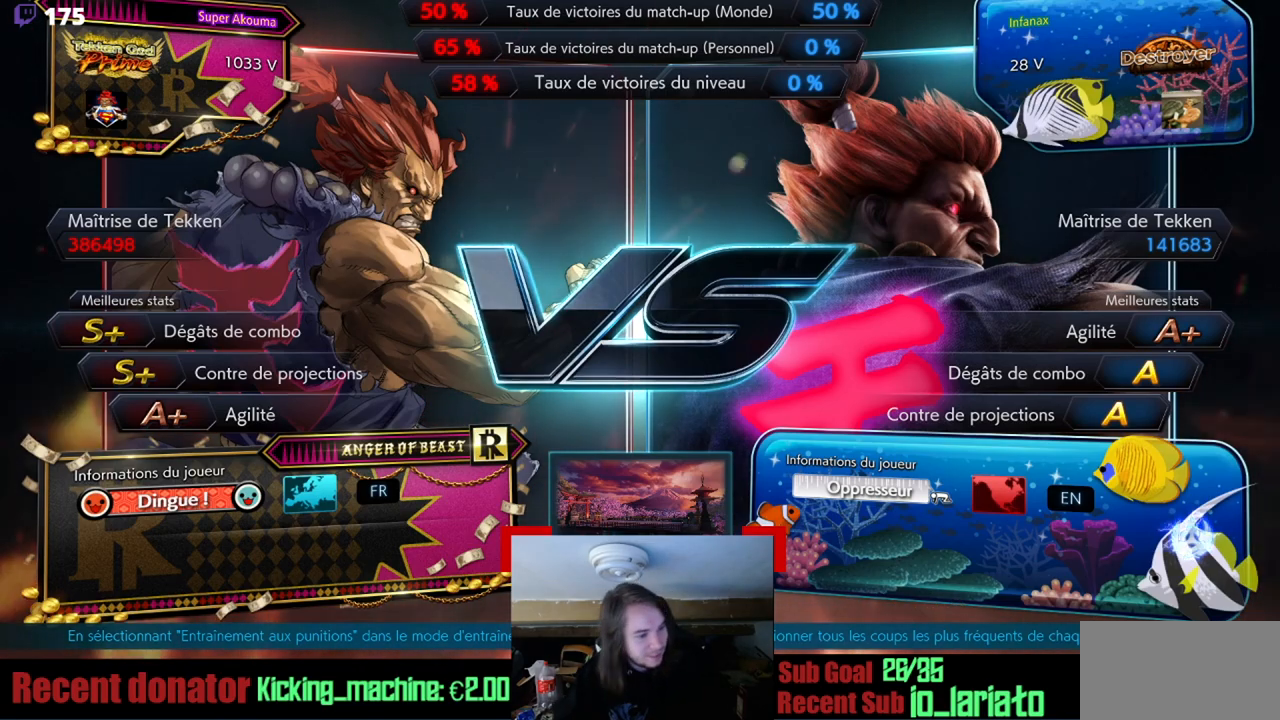
{"buttons": ["CIRCLE", "TRIANGLE", "L1", "R1"], "events": [[66, "SQUARE", "down"], [83, "L1", "up"], [100, "CROSS", "down"], [350, "CROSS", "up"], [417, "L1", "down"], [450, "SQUARE", "up"], [467, "CIRCLE", "down"]]}
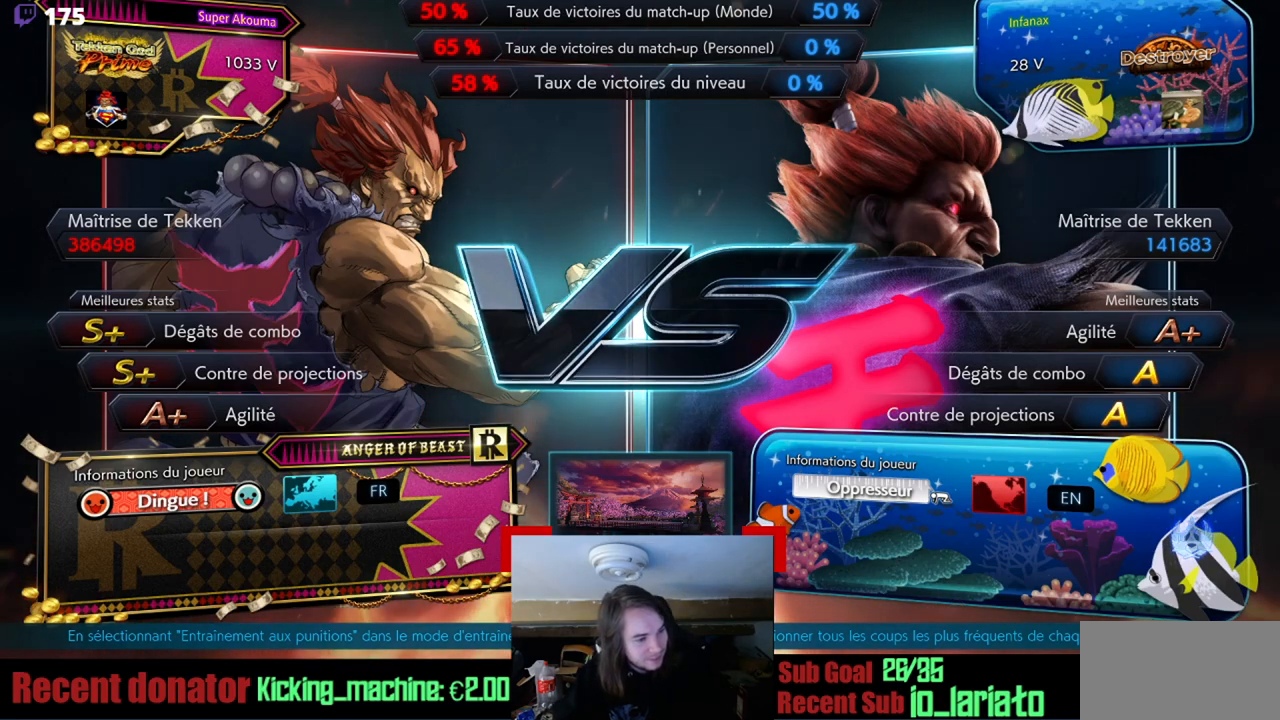
{"buttons": ["CIRCLE", "SQUARE", "R2"], "events": [[50, "L1", "up"], [150, "CIRCLE", "up"], [167, "CIRCLE", "down"], [167, "CROSS", "down"], [167, "R2", "down"], [167, "SQUARE", "down"], [184, "TRIANGLE", "up"], [217, "R1", "up"], [217, "SQUARE", "up"], [234, "DPAD_UP", "down"], [350, "DPAD_UP", "up"], [451, "CROSS", "up"], [467, "SQUARE", "down"]]}
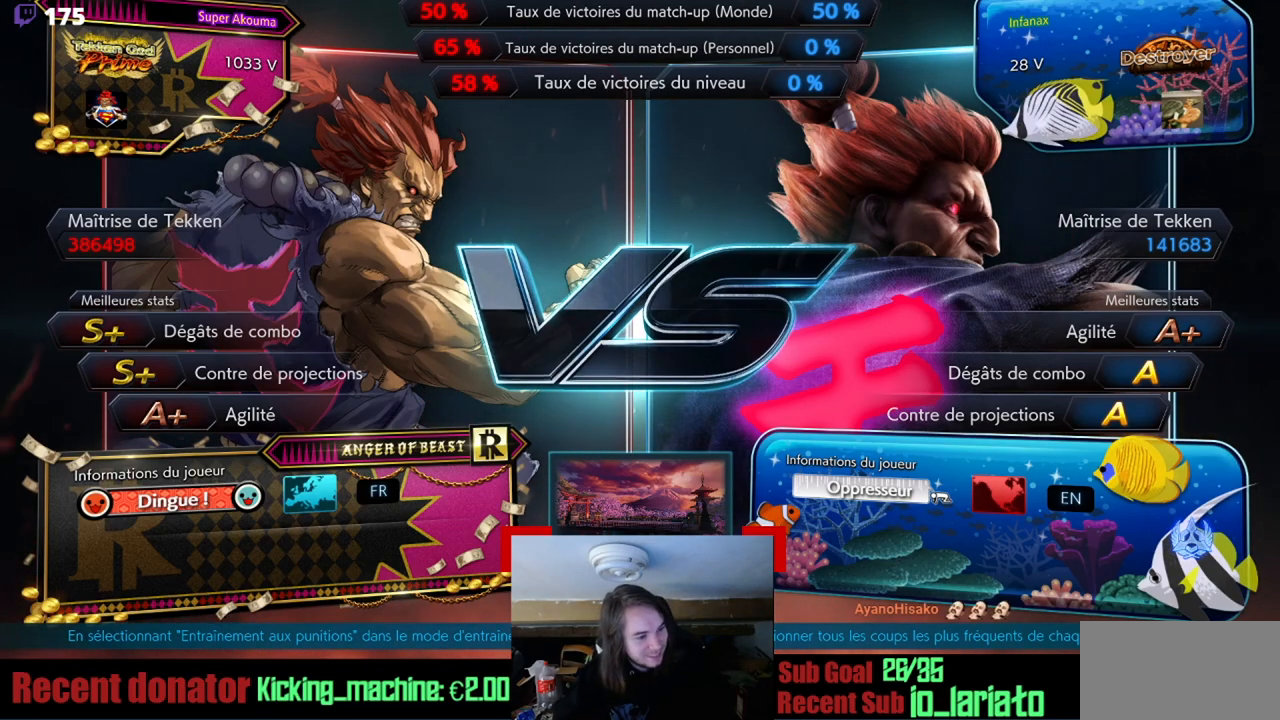
{"buttons": [], "events": [[16, "SQUARE", "up"], [50, "L2", "down"], [100, "L2", "up"], [233, "CROSS", "down"], [283, "CROSS", "up"], [317, "CIRCLE", "up"], [350, "R2", "up"]]}